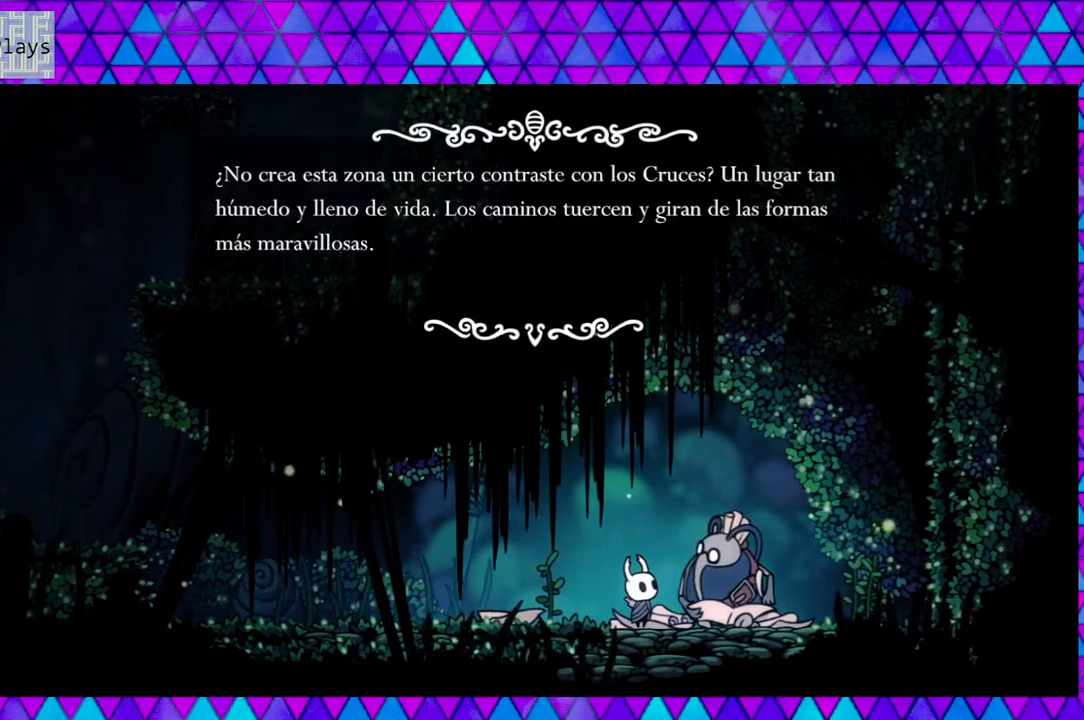
Gameplay with a controller (Nintendo layout); each line is a JSON object with the inputs held at the frame after it. "events" lists button and stick changes between this image and that frame as [ms after this image, input, new state], when the widget could be followed in between. Not read: L3 R3.
{"buttons": [], "left_stick": "center", "right_stick": "center", "events": [[150, "B", "down"], [250, "B", "up"]]}
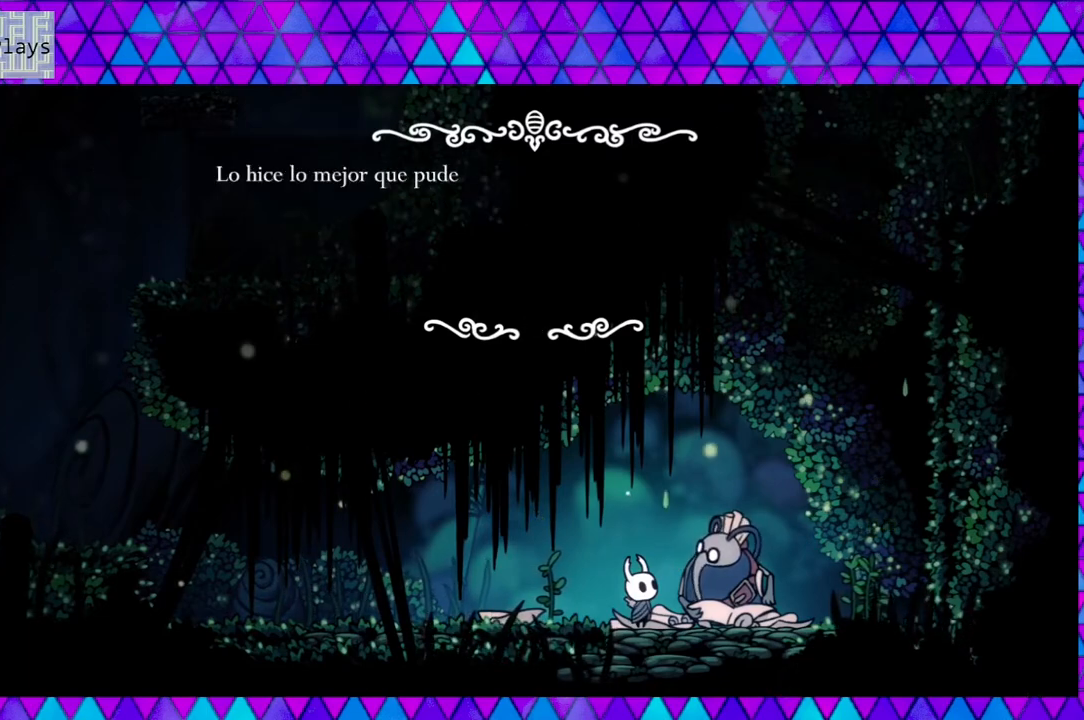
{"buttons": [], "left_stick": "center", "right_stick": "center", "events": []}
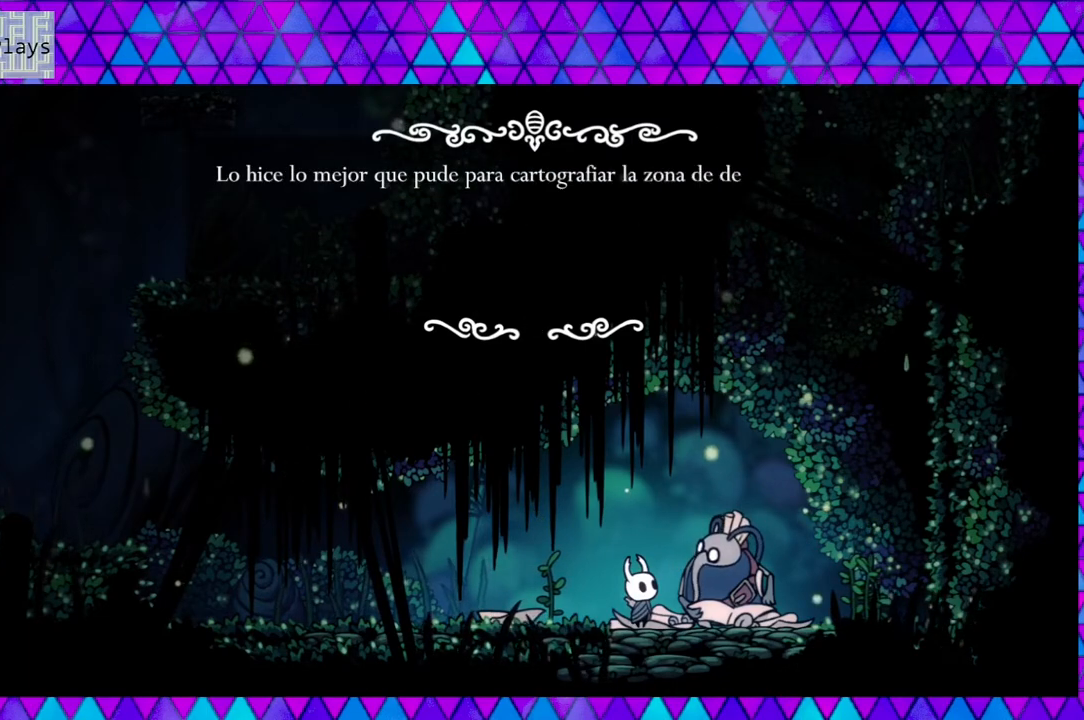
{"buttons": [], "left_stick": "center", "right_stick": "center", "events": []}
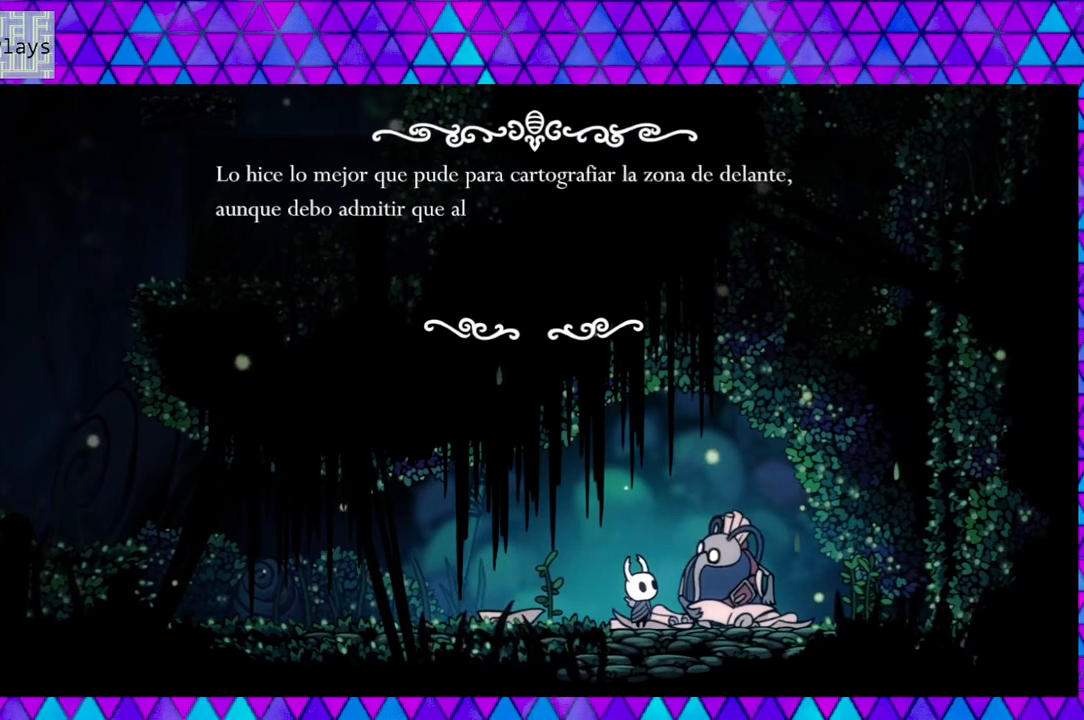
{"buttons": [], "left_stick": "center", "right_stick": "center", "events": []}
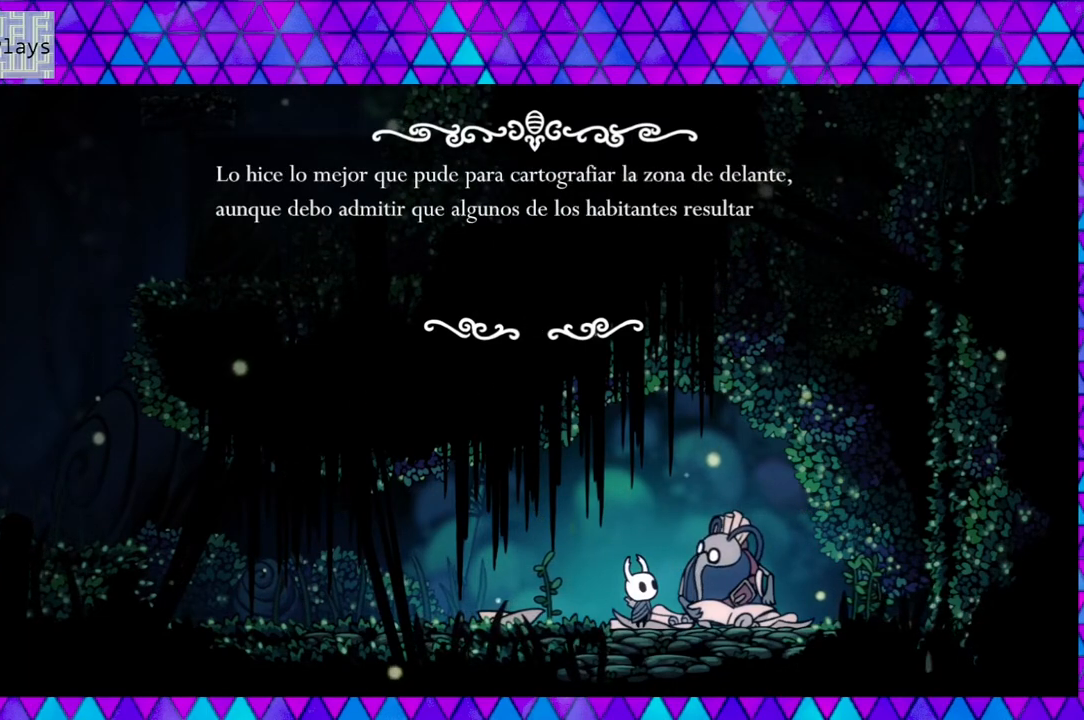
{"buttons": [], "left_stick": "center", "right_stick": "center", "events": []}
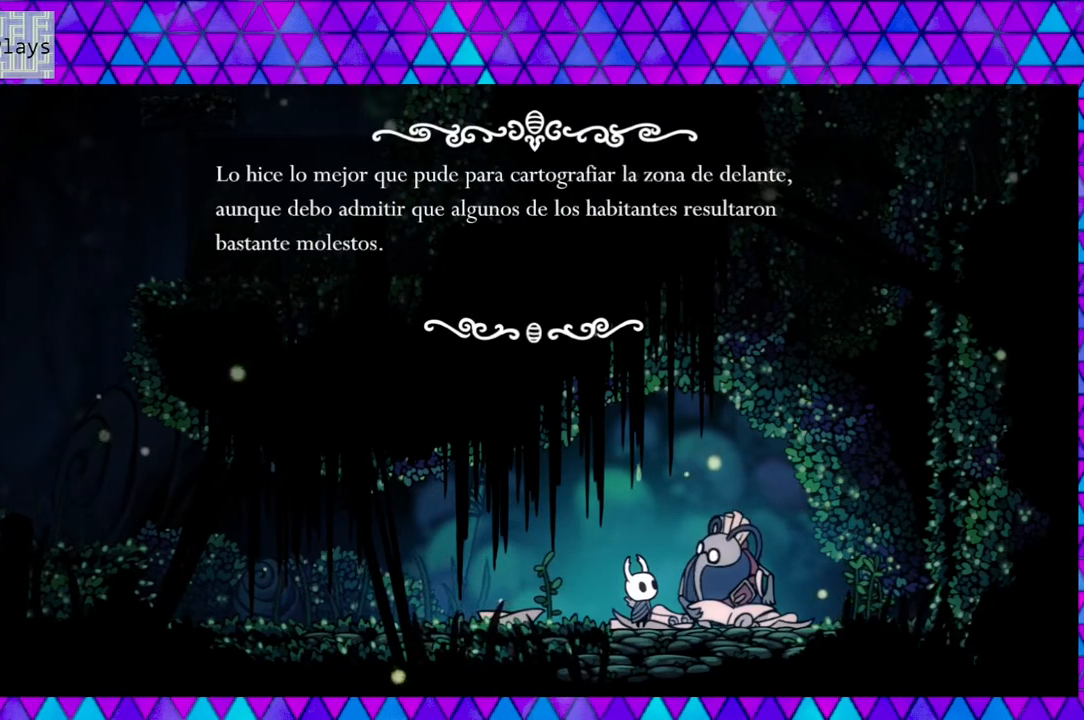
{"buttons": [], "left_stick": "center", "right_stick": "center", "events": []}
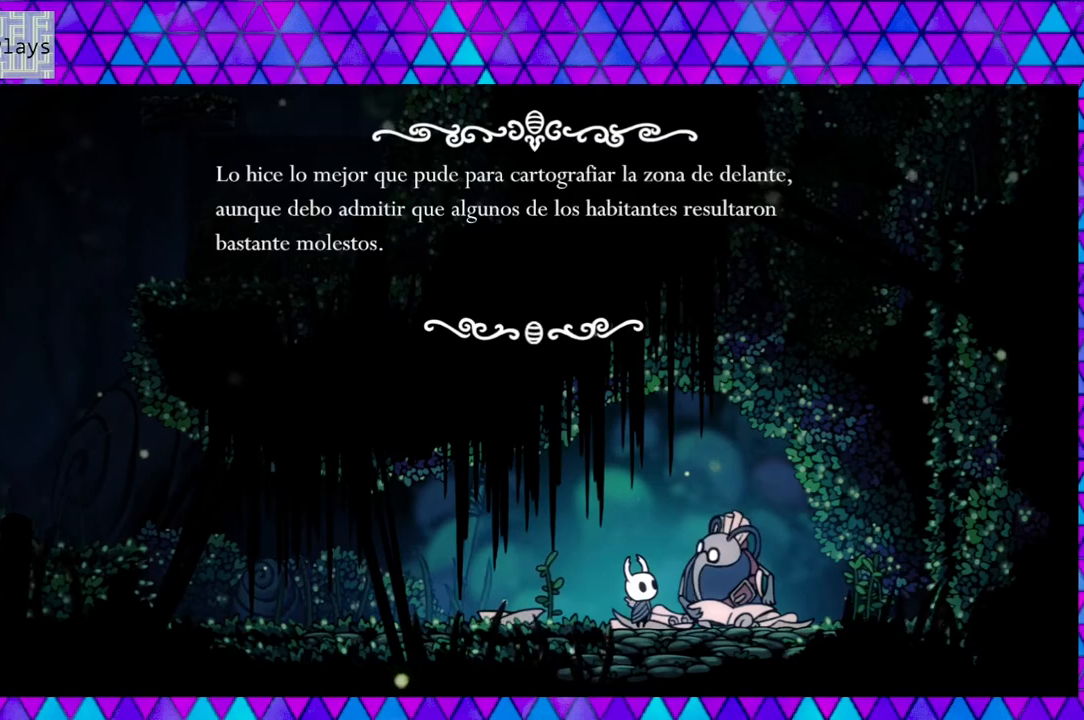
{"buttons": [], "left_stick": "center", "right_stick": "center", "events": []}
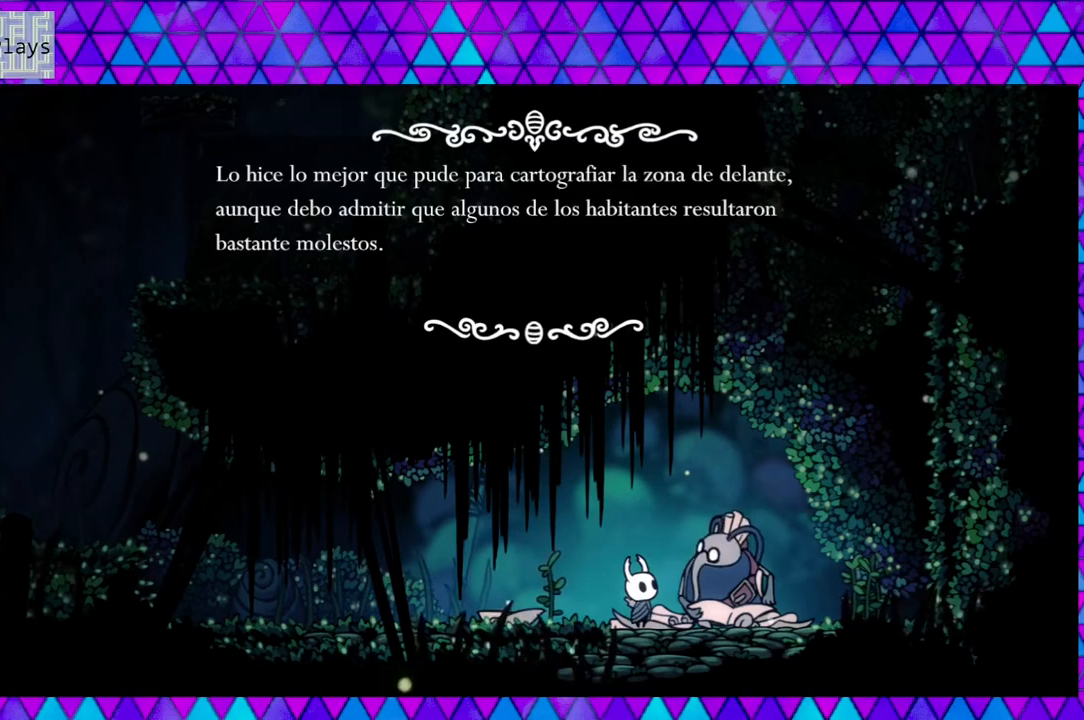
{"buttons": [], "left_stick": "center", "right_stick": "center", "events": []}
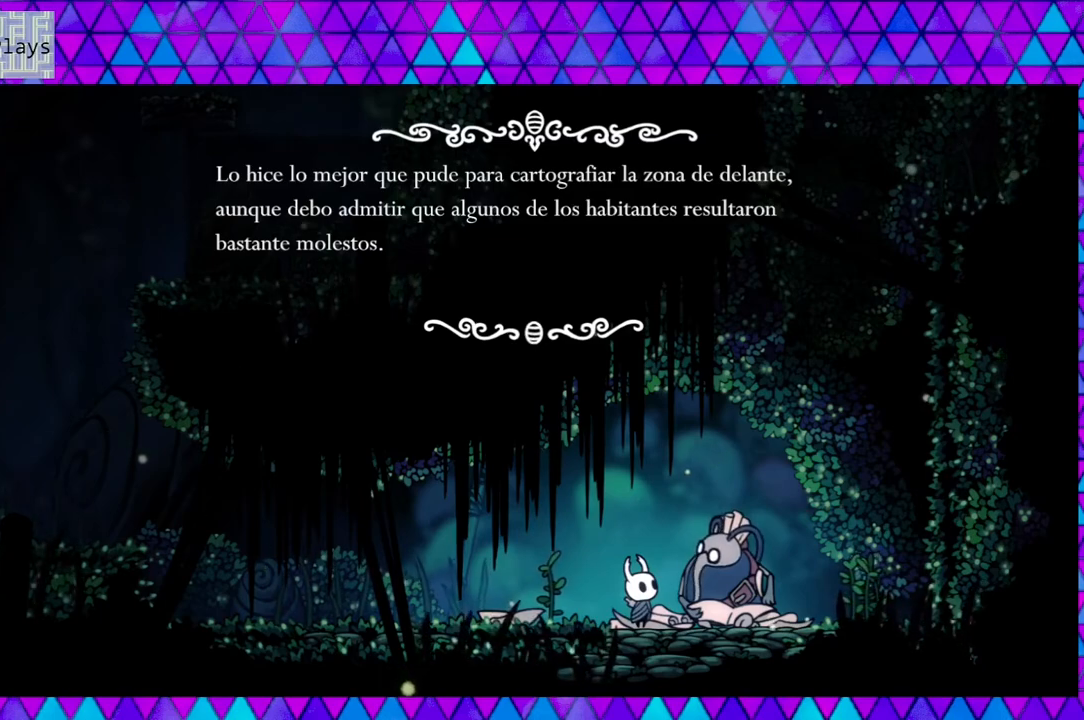
{"buttons": [], "left_stick": "center", "right_stick": "center", "events": [[217, "B", "down"], [317, "B", "up"]]}
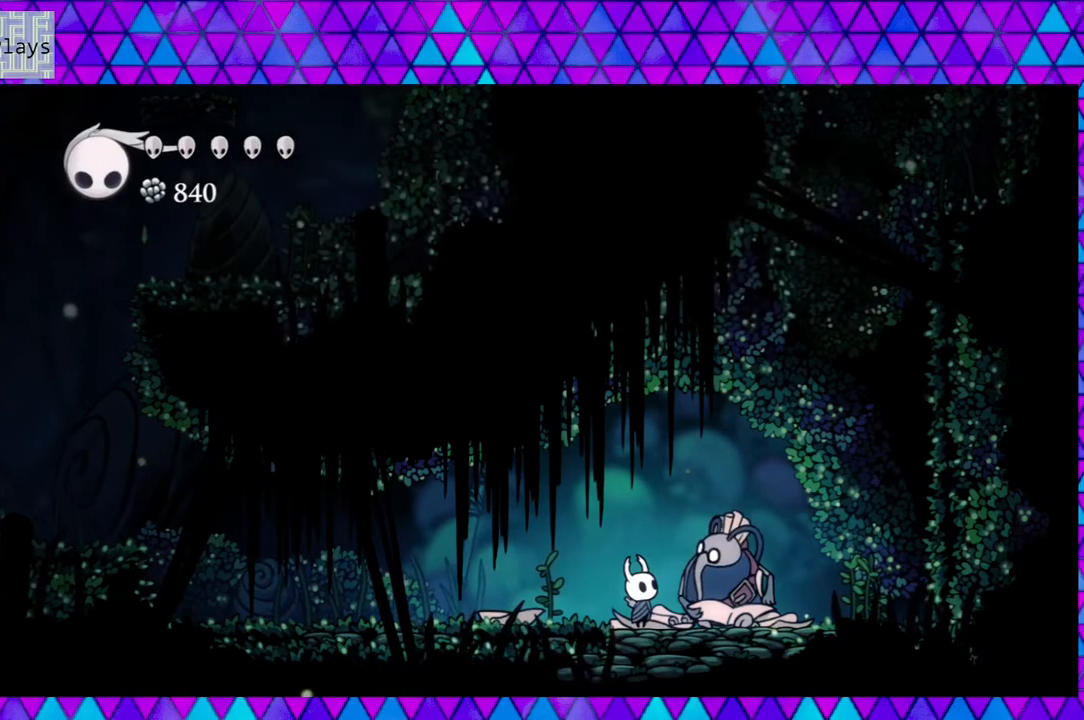
{"buttons": [], "left_stick": "center", "right_stick": "center", "events": []}
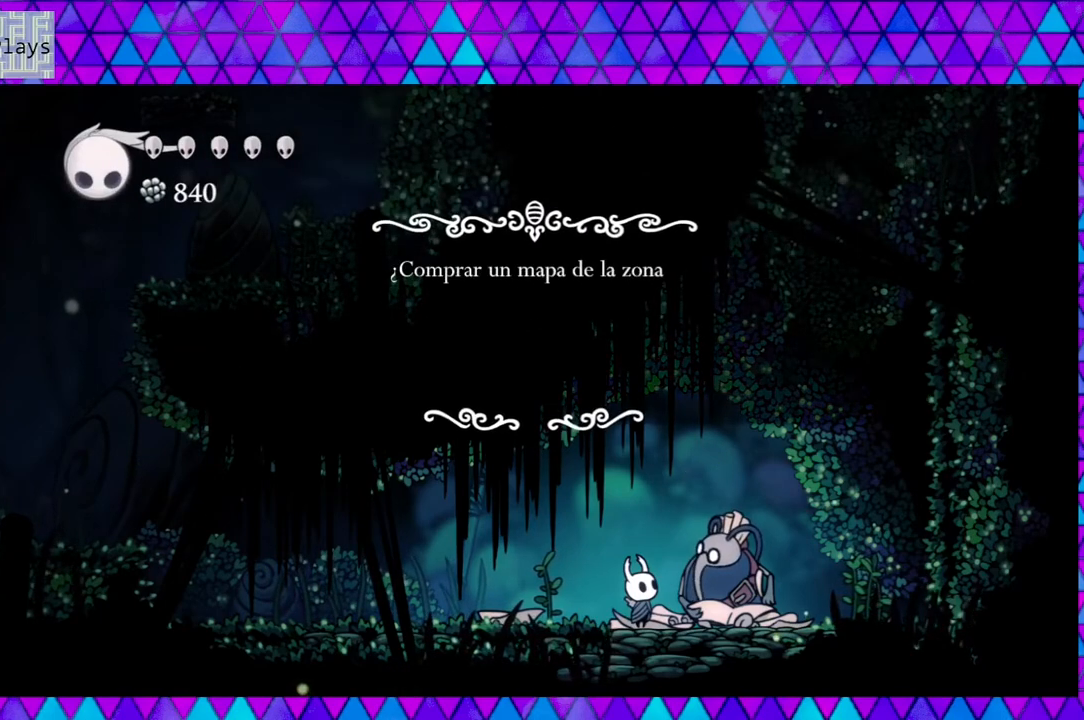
{"buttons": [], "left_stick": "center", "right_stick": "center", "events": []}
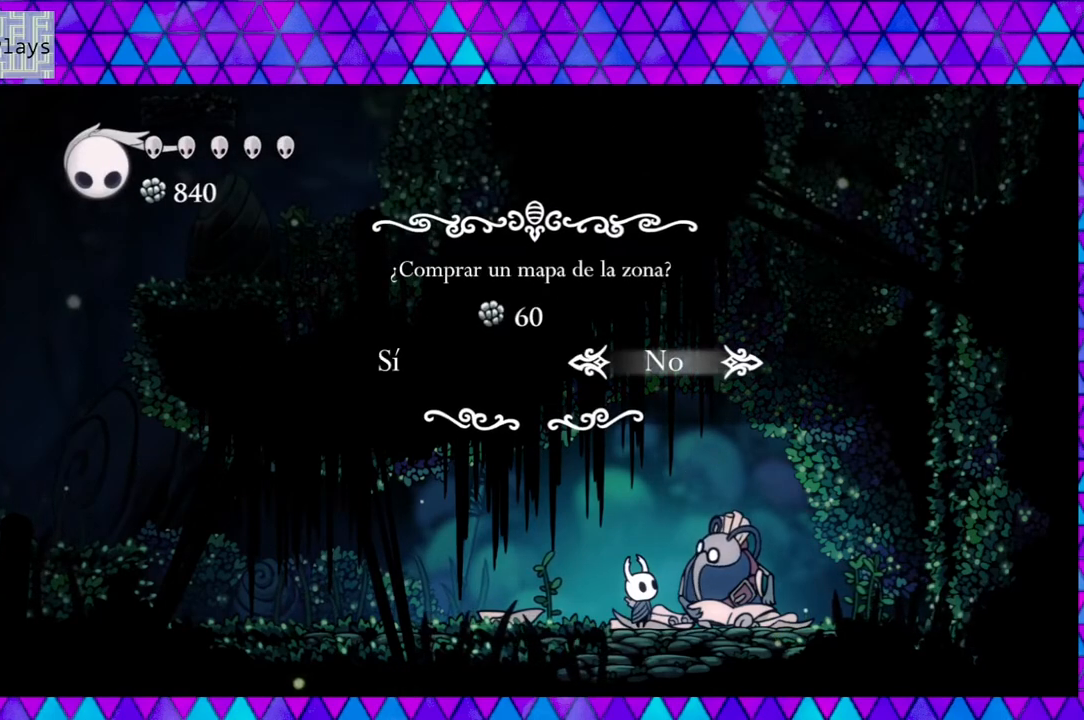
{"buttons": [], "left_stick": "center", "right_stick": "center", "events": []}
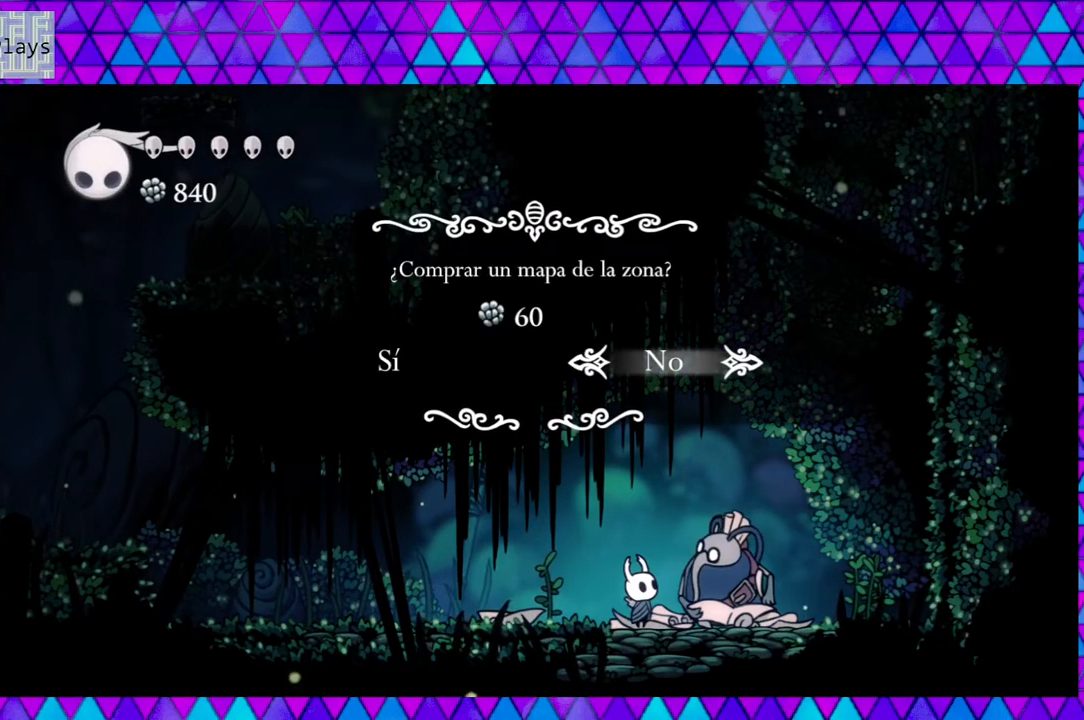
{"buttons": [], "left_stick": "left", "right_stick": "center", "events": [[183, "DPAD_LEFT", "down"], [283, "DPAD_LEFT", "up"], [450, "left_stick", "left"]]}
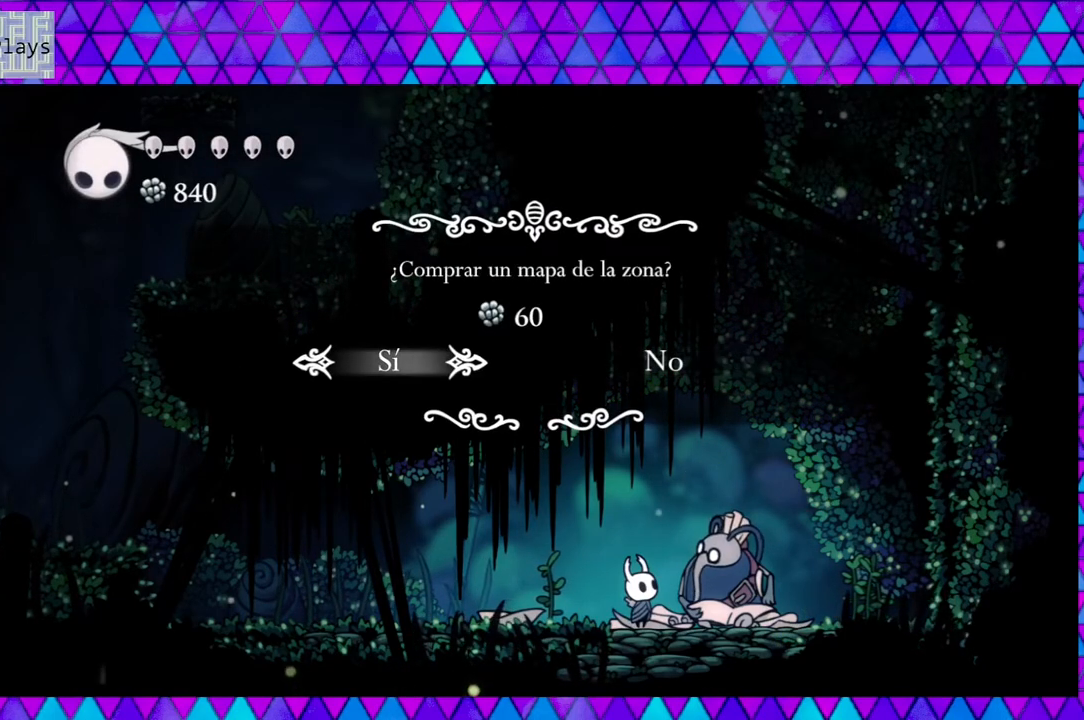
{"buttons": [], "left_stick": "center", "right_stick": "center", "events": [[17, "left_stick", "center"], [83, "B", "down"], [233, "B", "up"]]}
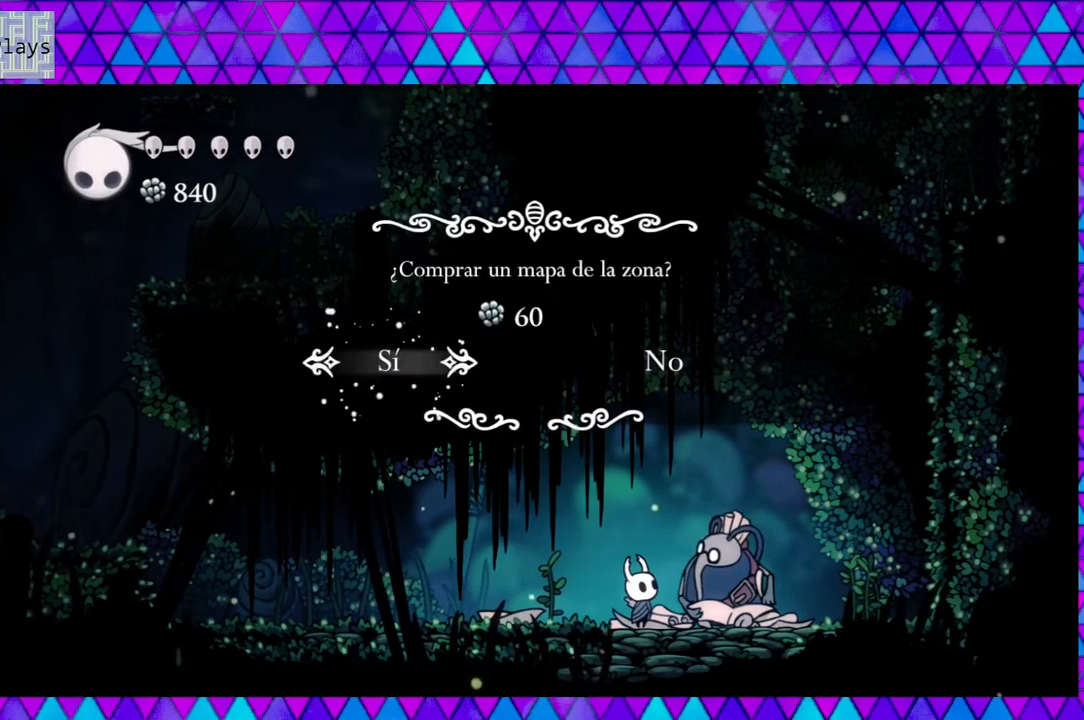
{"buttons": [], "left_stick": "center", "right_stick": "center", "events": []}
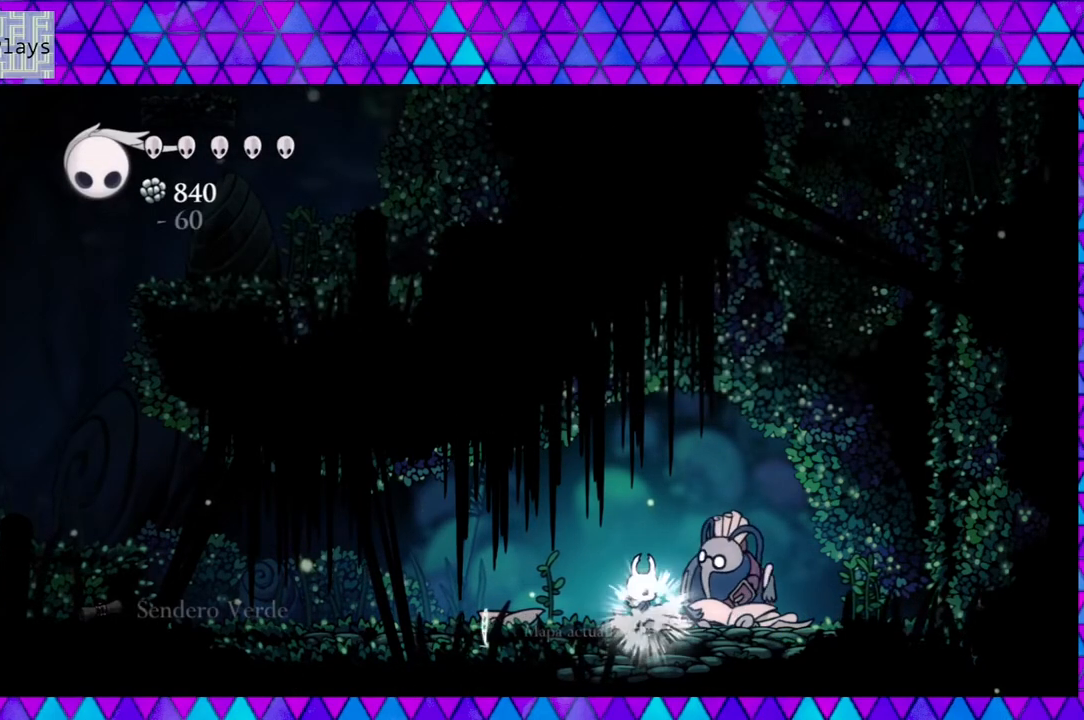
{"buttons": [], "left_stick": "center", "right_stick": "center", "events": []}
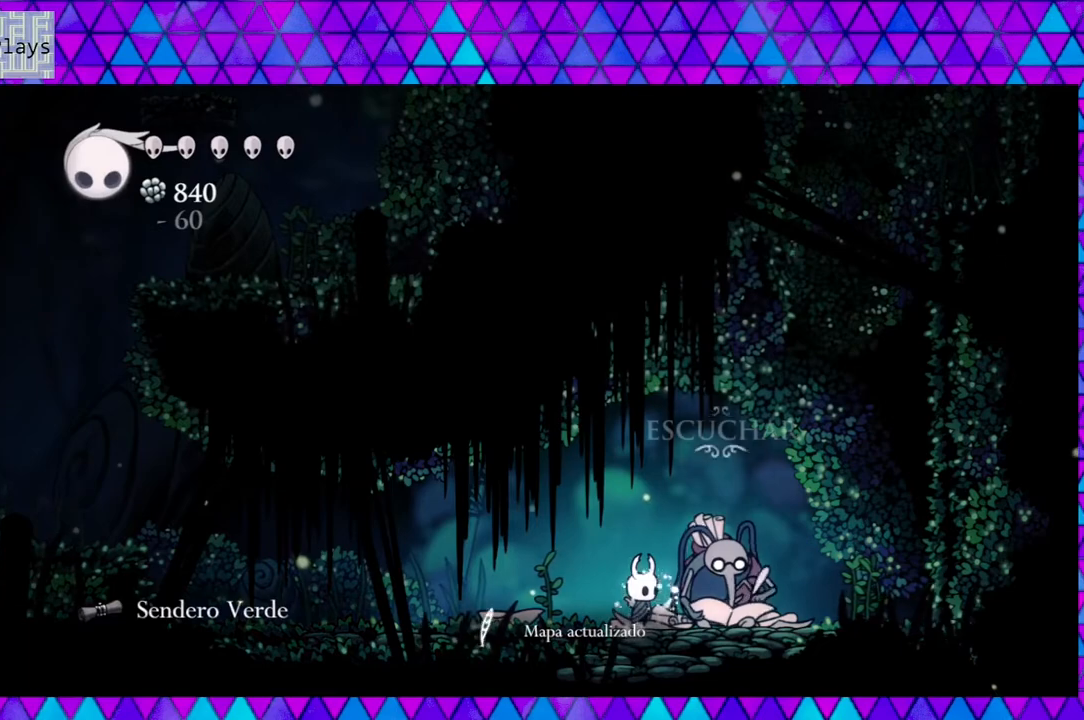
{"buttons": [], "left_stick": "center", "right_stick": "center", "events": []}
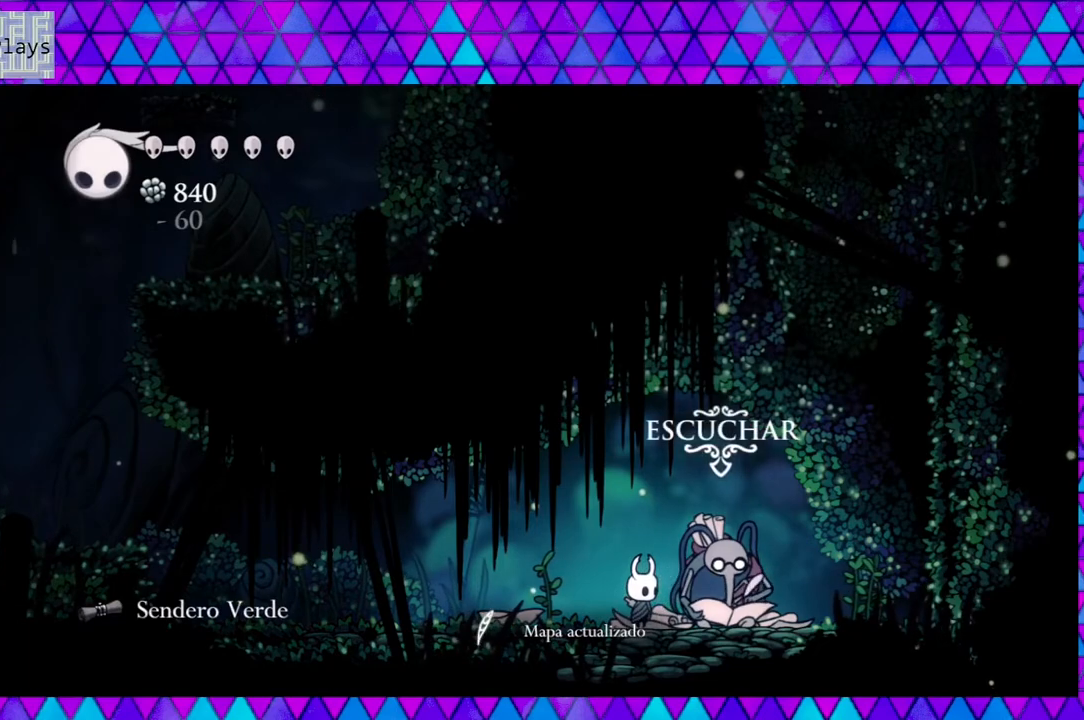
{"buttons": ["DPAD_LEFT"], "left_stick": "center", "right_stick": "center", "events": [[317, "DPAD_LEFT", "down"]]}
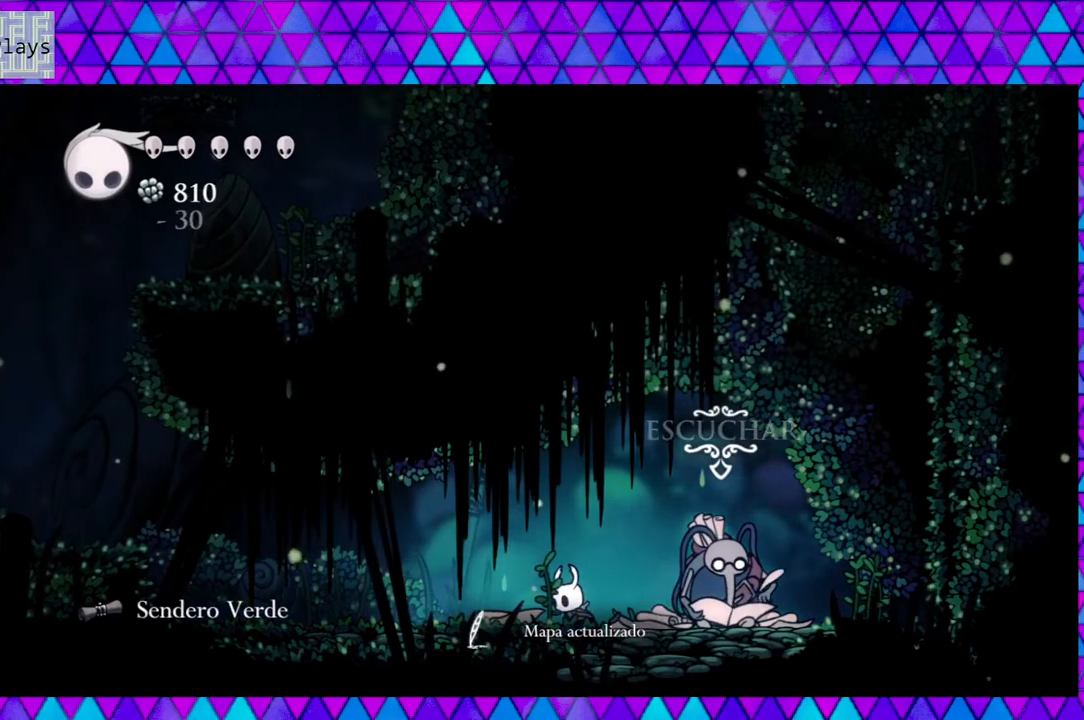
{"buttons": ["L2"], "left_stick": "center", "right_stick": "center", "events": [[167, "DPAD_LEFT", "up"], [483, "L2", "down"]]}
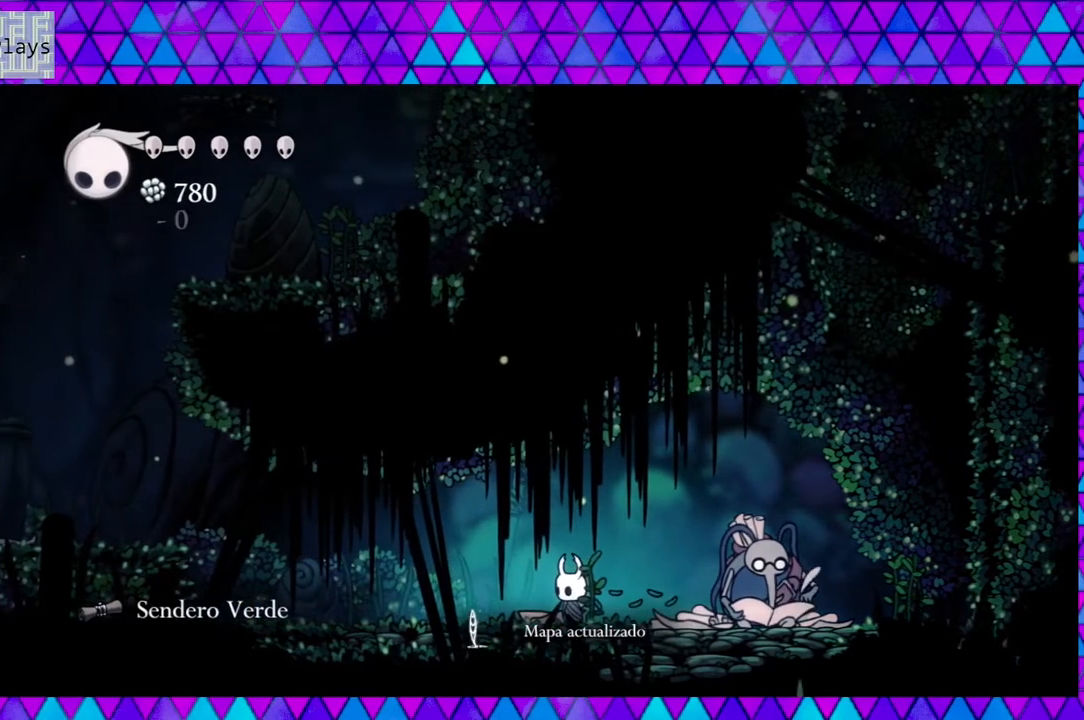
{"buttons": ["L2"], "left_stick": "center", "right_stick": "center", "events": []}
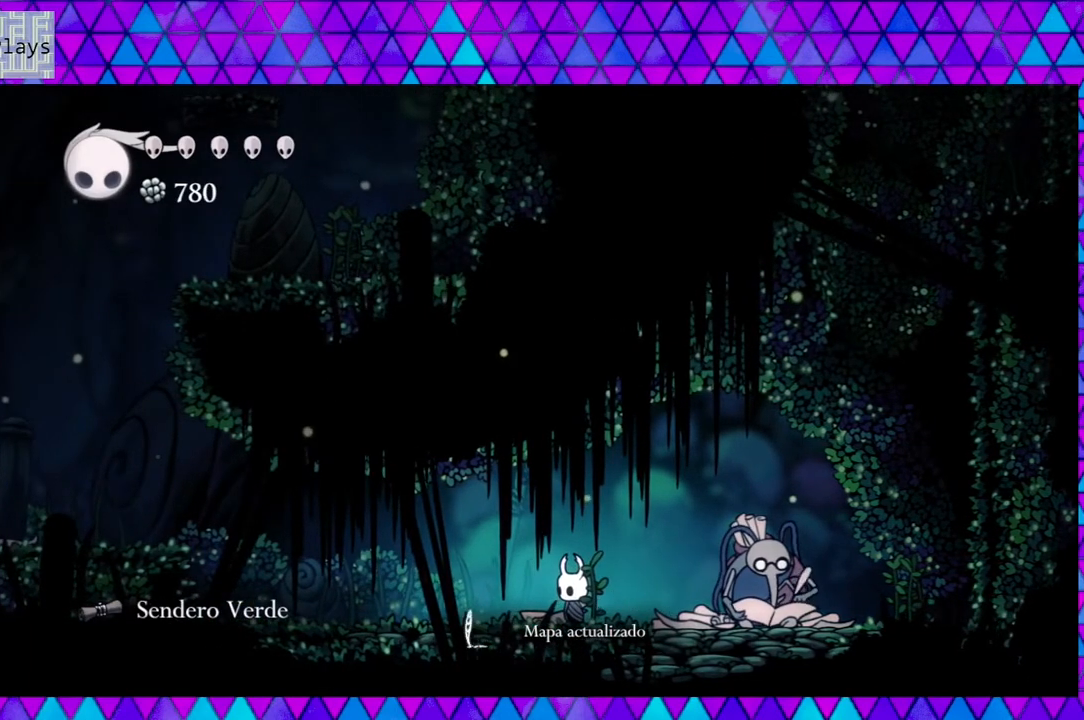
{"buttons": ["L2"], "left_stick": "center", "right_stick": "center", "events": []}
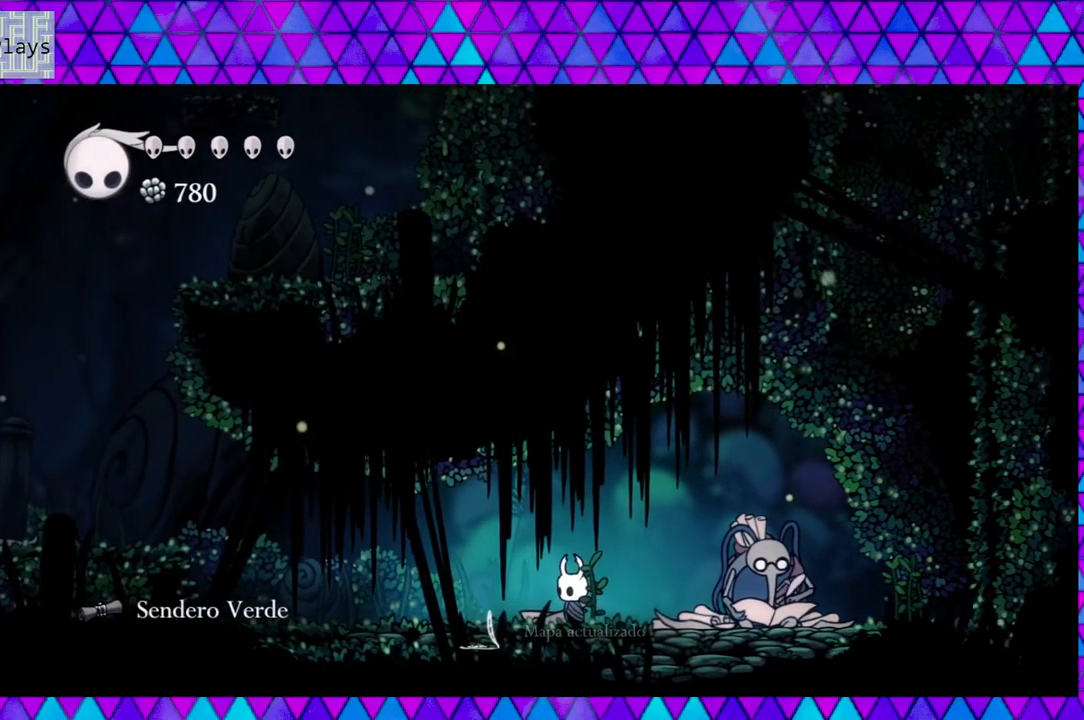
{"buttons": ["L1"], "left_stick": "center", "right_stick": "center", "events": [[17, "L2", "up"], [333, "L1", "down"]]}
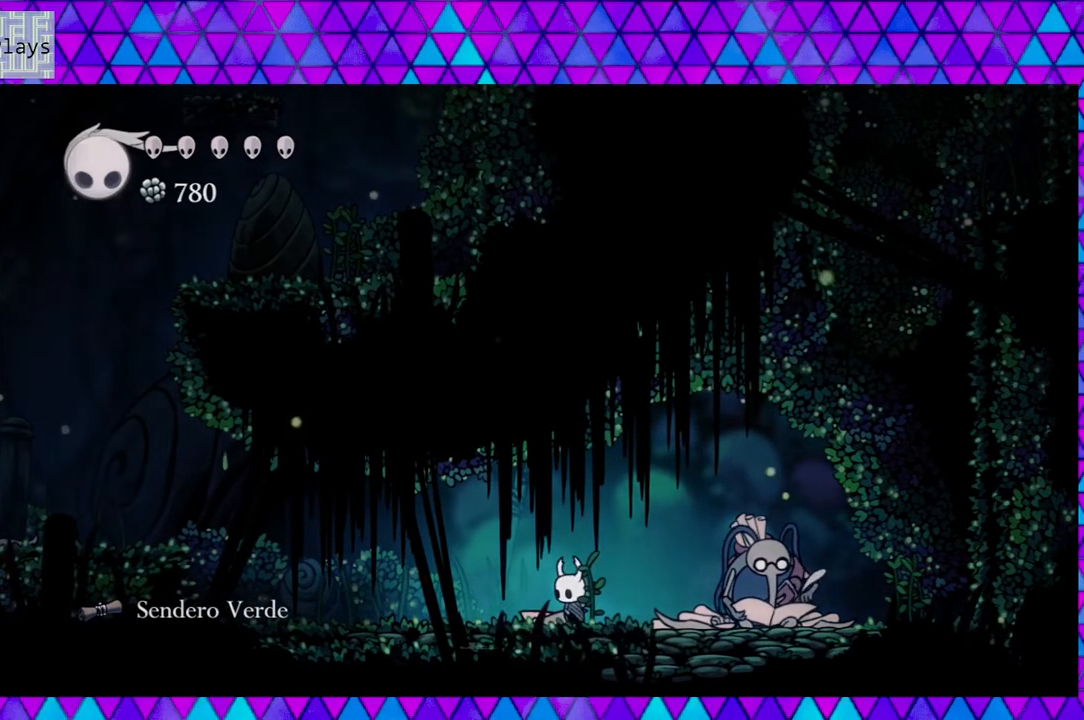
{"buttons": ["L1"], "left_stick": "center", "right_stick": "center", "events": []}
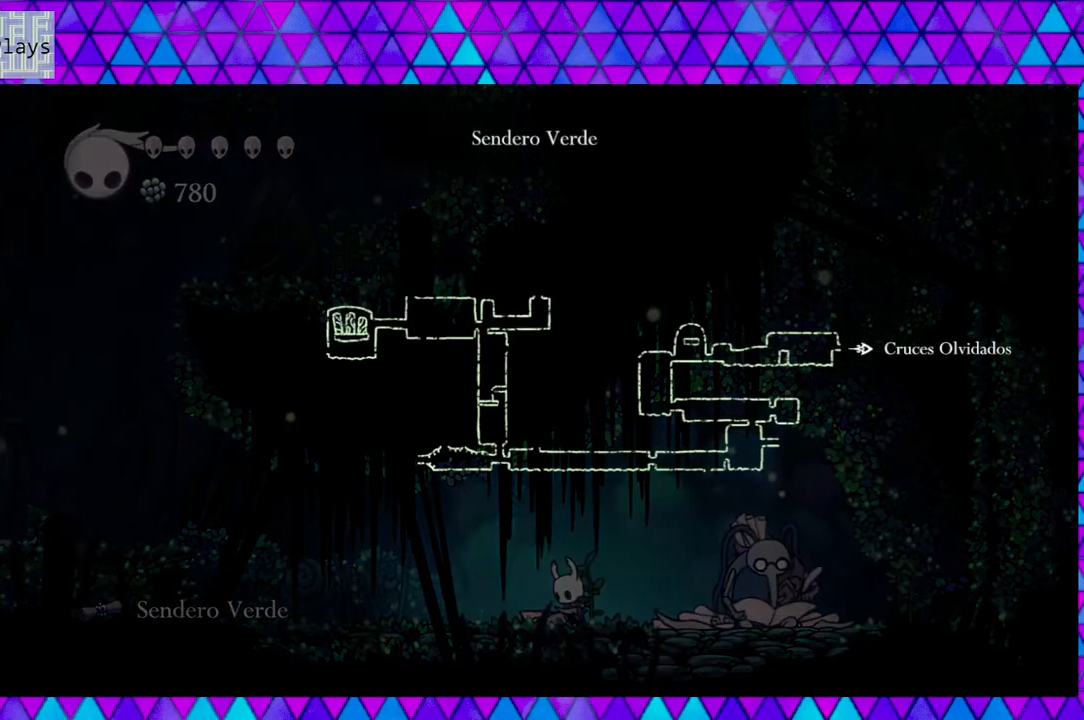
{"buttons": ["L1"], "left_stick": "center", "right_stick": "center", "events": []}
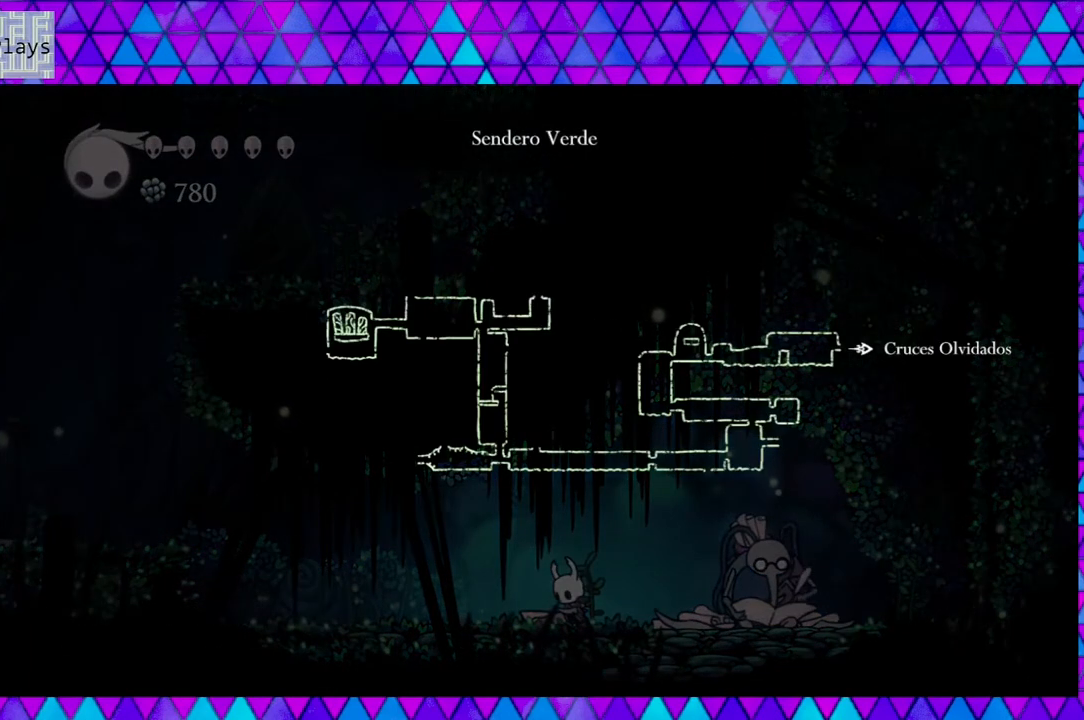
{"buttons": ["L1"], "left_stick": "center", "right_stick": "center", "events": []}
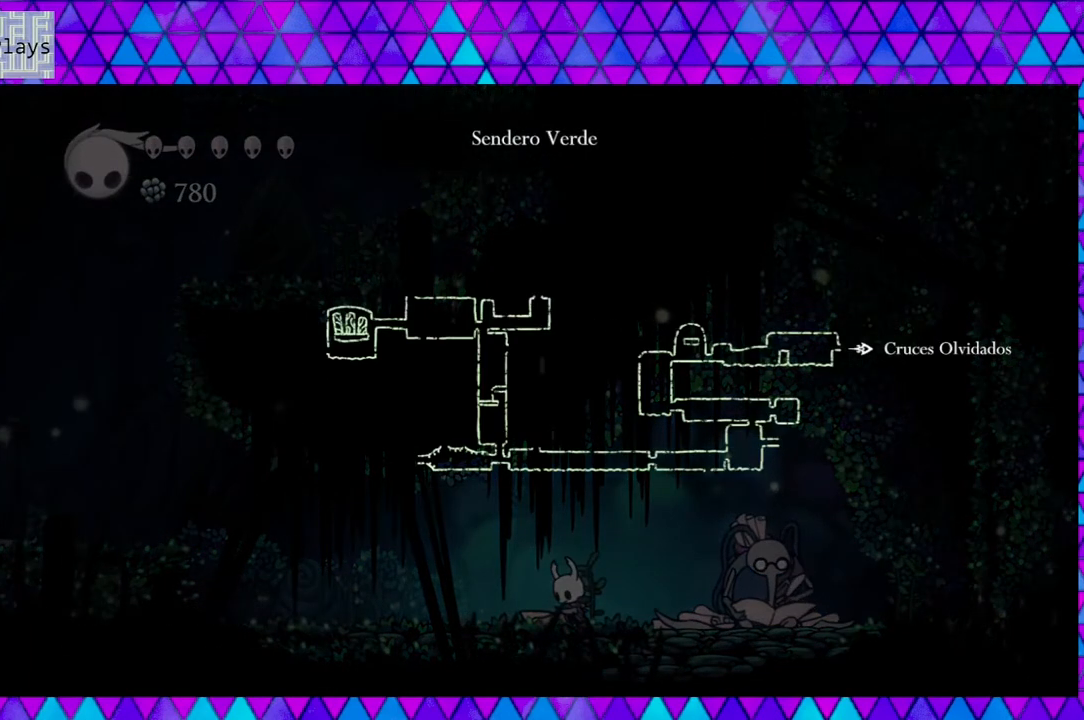
{"buttons": ["L1"], "left_stick": "center", "right_stick": "center", "events": []}
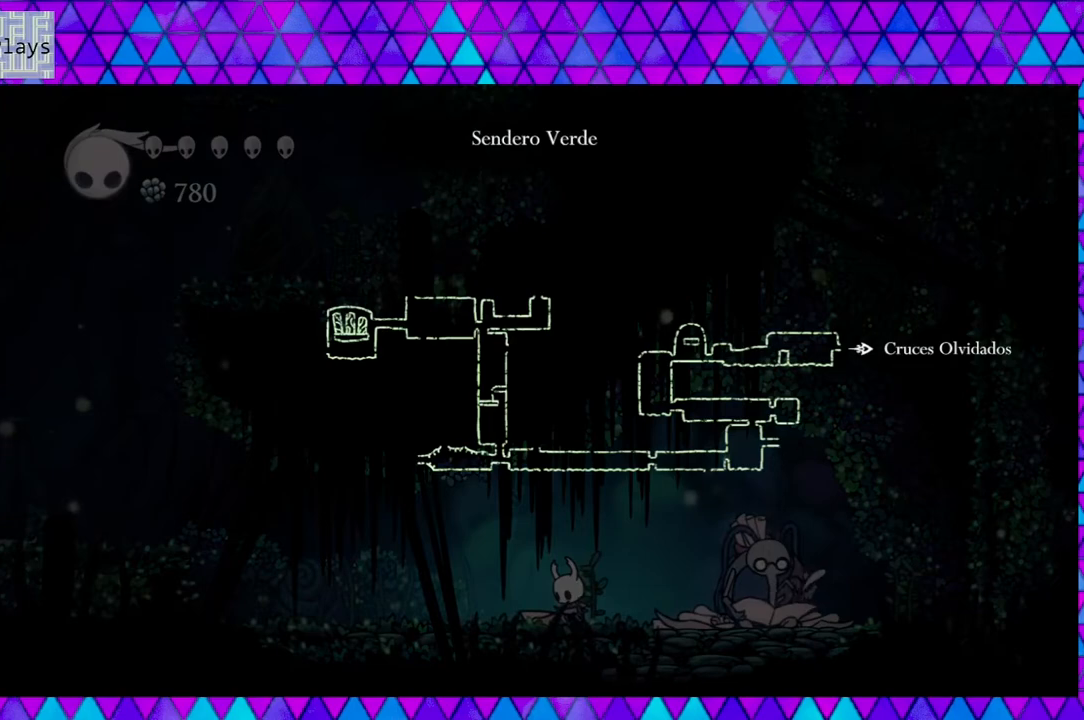
{"buttons": ["L1"], "left_stick": "center", "right_stick": "center", "events": []}
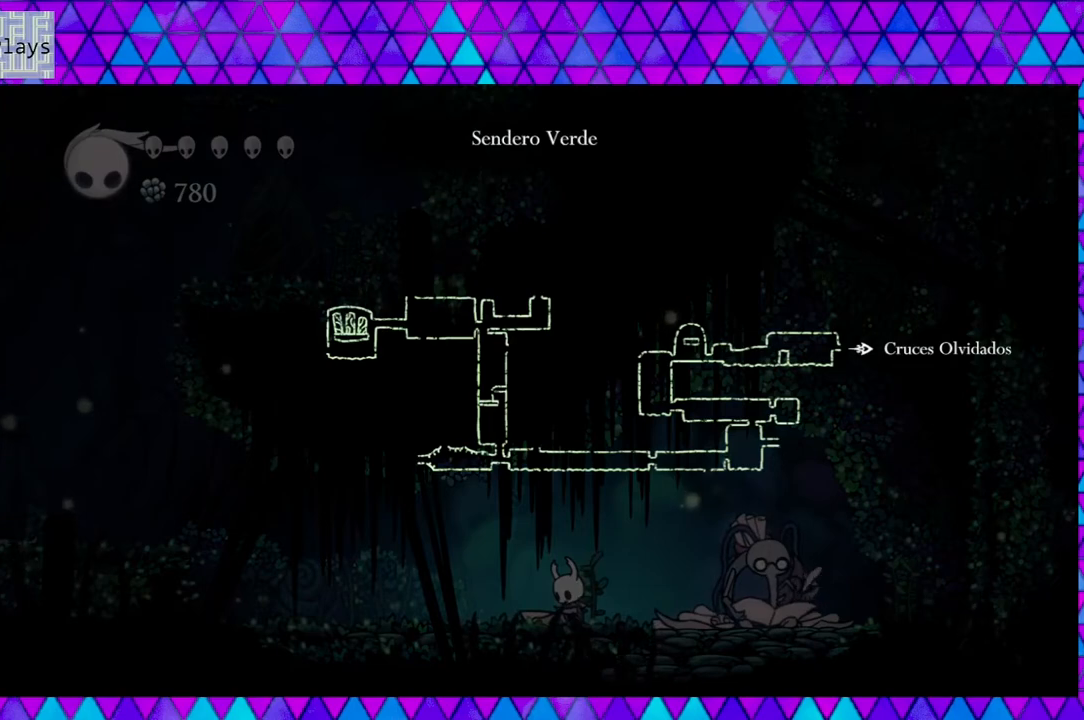
{"buttons": ["L1"], "left_stick": "center", "right_stick": "center", "events": []}
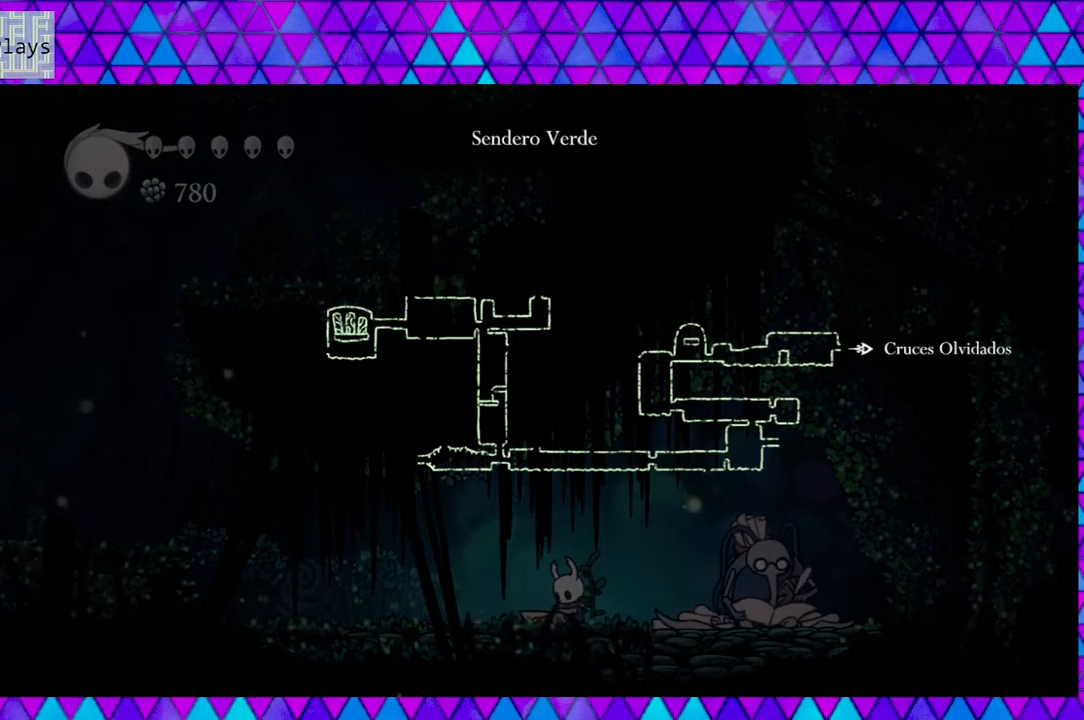
{"buttons": ["L1"], "left_stick": "center", "right_stick": "center", "events": []}
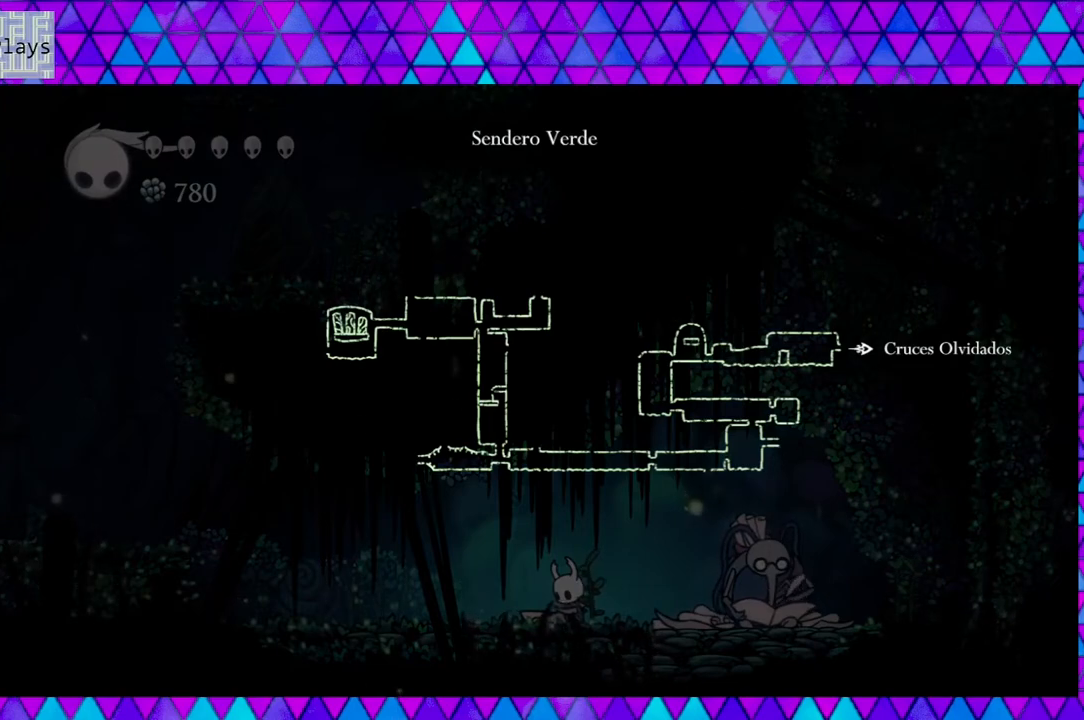
{"buttons": ["L1"], "left_stick": "center", "right_stick": "center", "events": []}